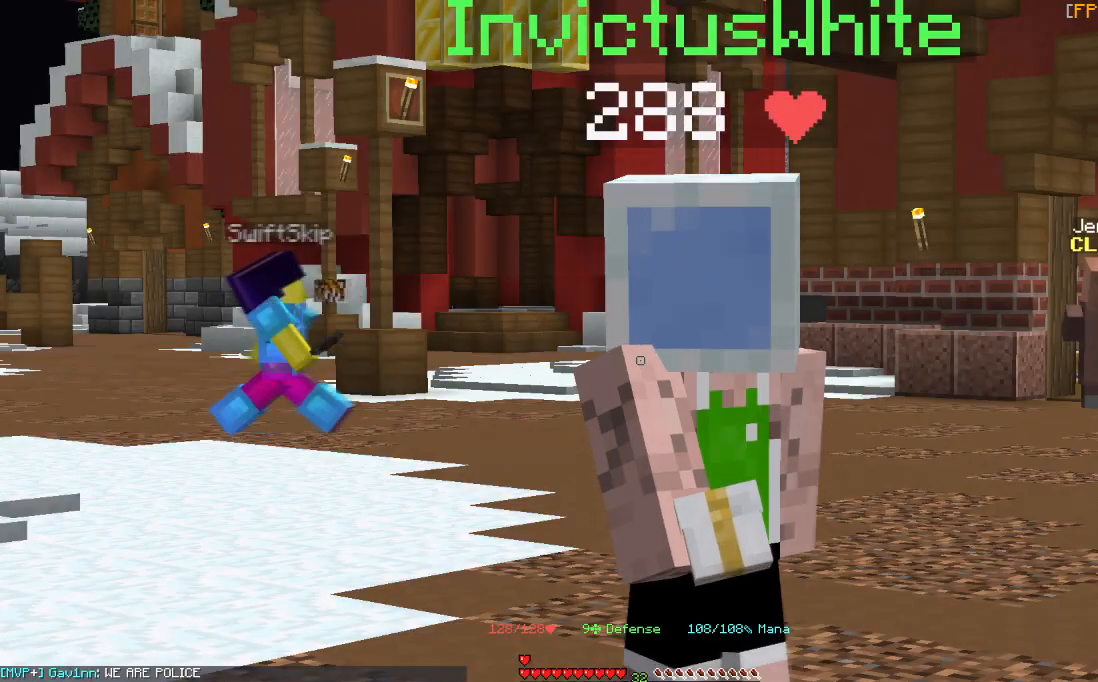
Gameplay with keyboard and mouse; each line is a JSON object with the keys and mouse buttons held at the frame after it. "events" lists presses ("down") and releases ("up") of "a", "d", "s", "space", "w", "mouse_left" and "mouse_right" between this image and that frame as [ms after this image, input, new state], when the widget could be followed in between. "mouse_left", "mouse_right" = the "left", "right" buttons of the "mouse" list. No other keys are recorded. Fast repeated clicks can show as one long hold. Mouse movement is not recorded.
{"keys": [], "mouse": [], "events": []}
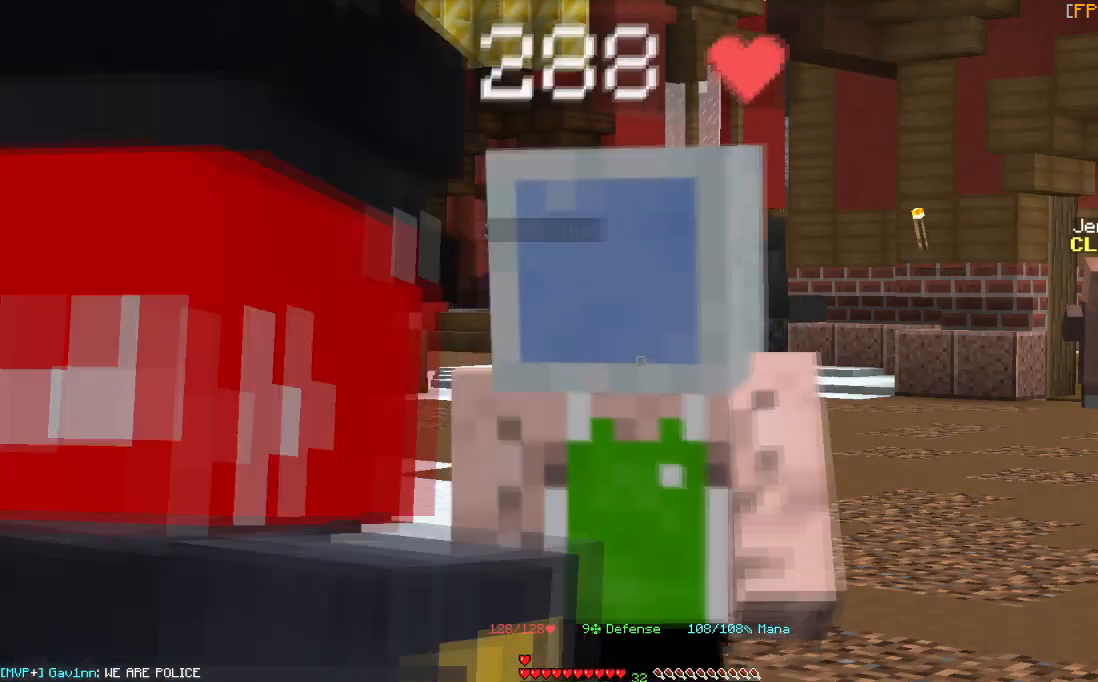
{"keys": [], "mouse": [], "events": []}
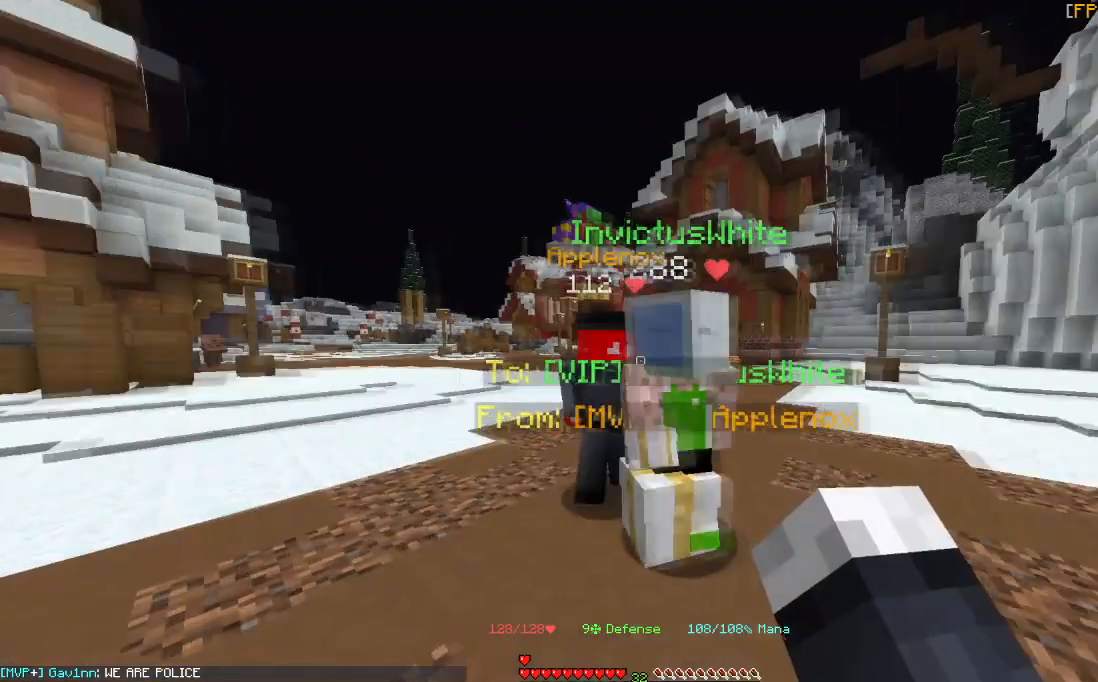
{"keys": [], "mouse": [], "events": []}
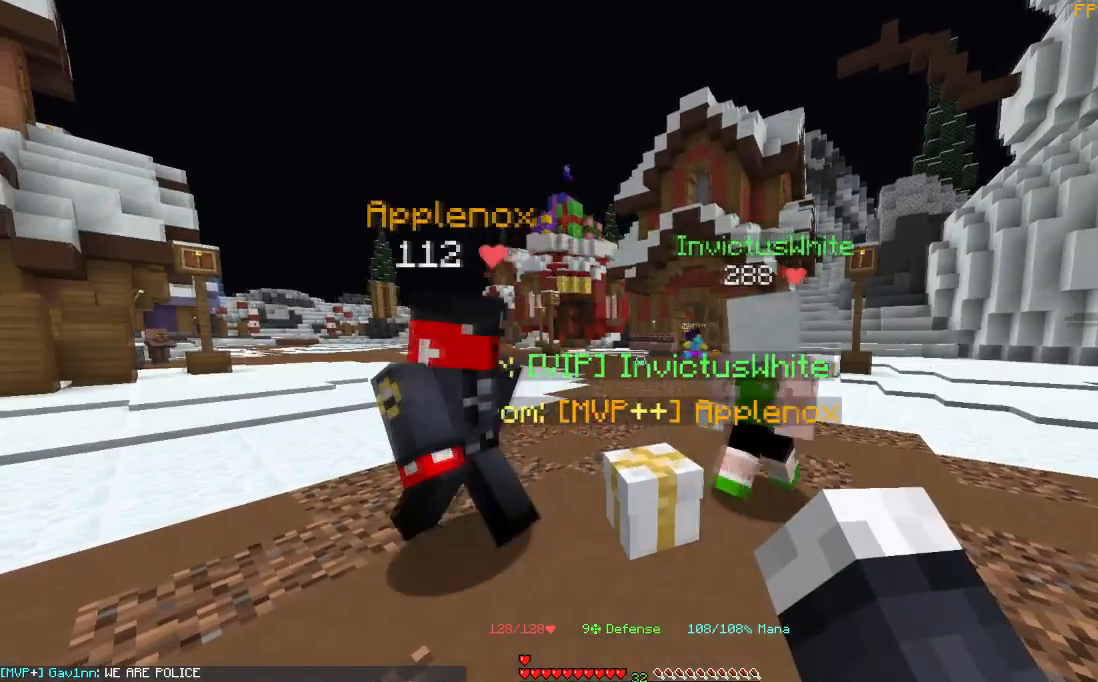
{"keys": [], "mouse": [], "events": [[200, "w", "down"], [334, "w", "up"]]}
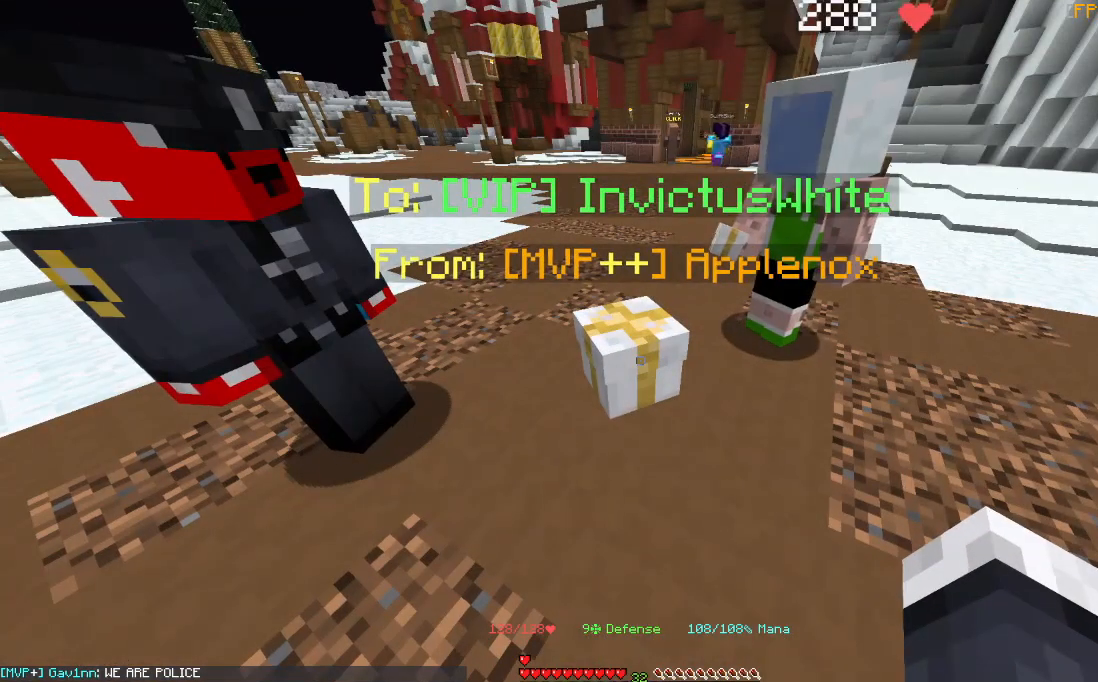
{"keys": [], "mouse": [], "events": []}
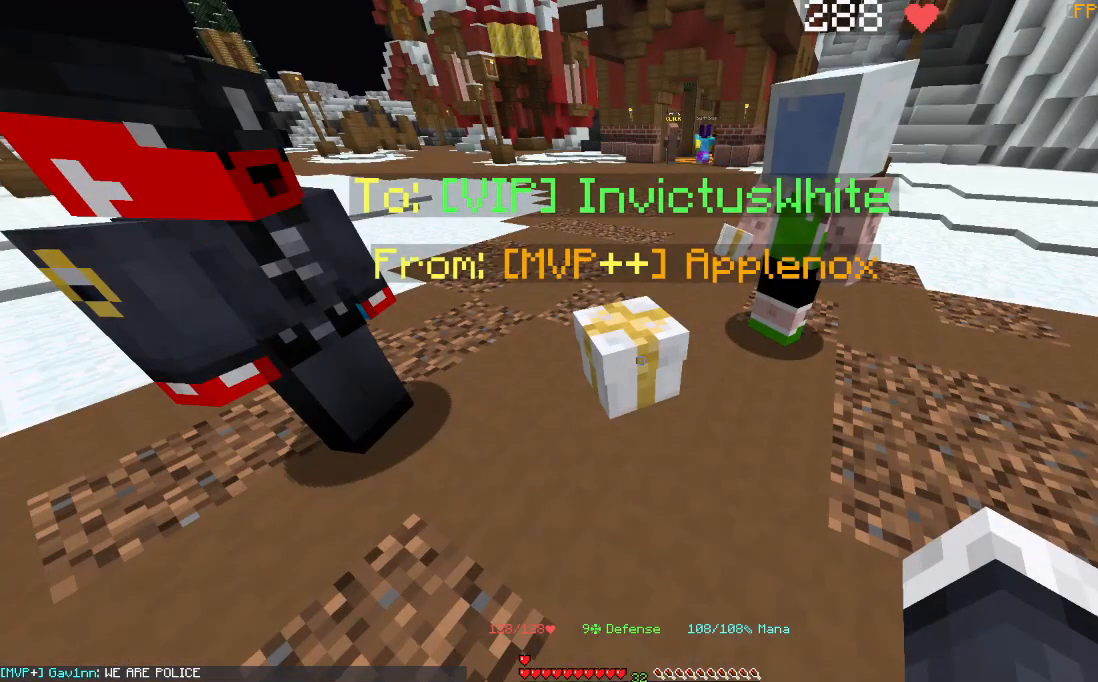
{"keys": [], "mouse": [], "events": []}
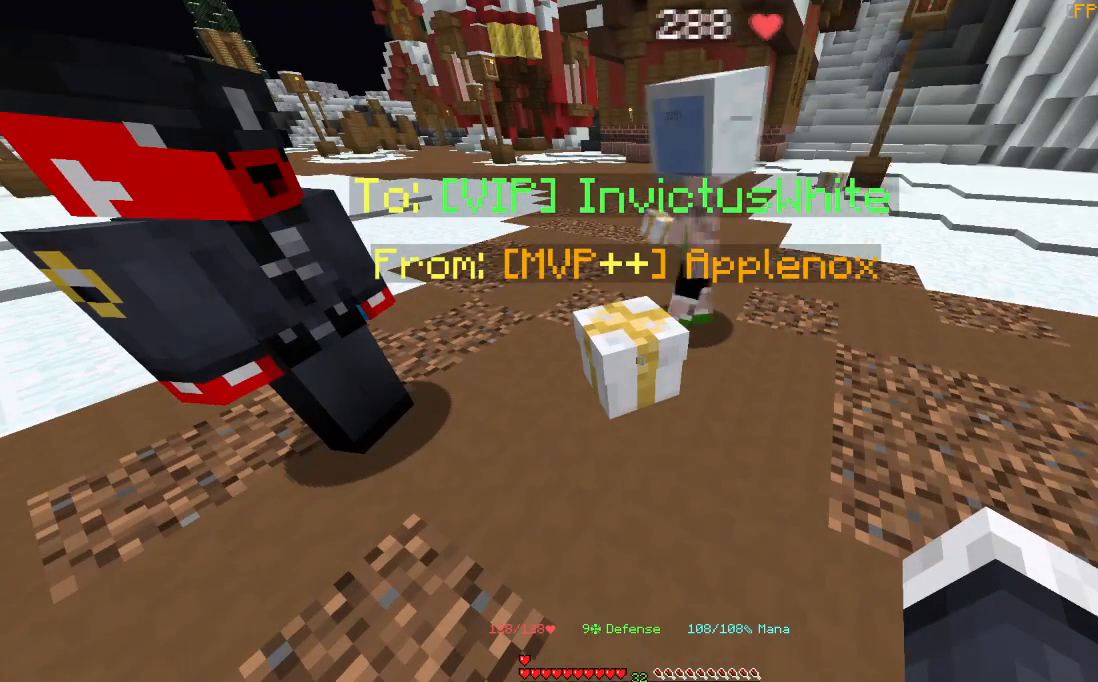
{"keys": [], "mouse": ["right"], "events": [[400, "mouse_right", "down"]]}
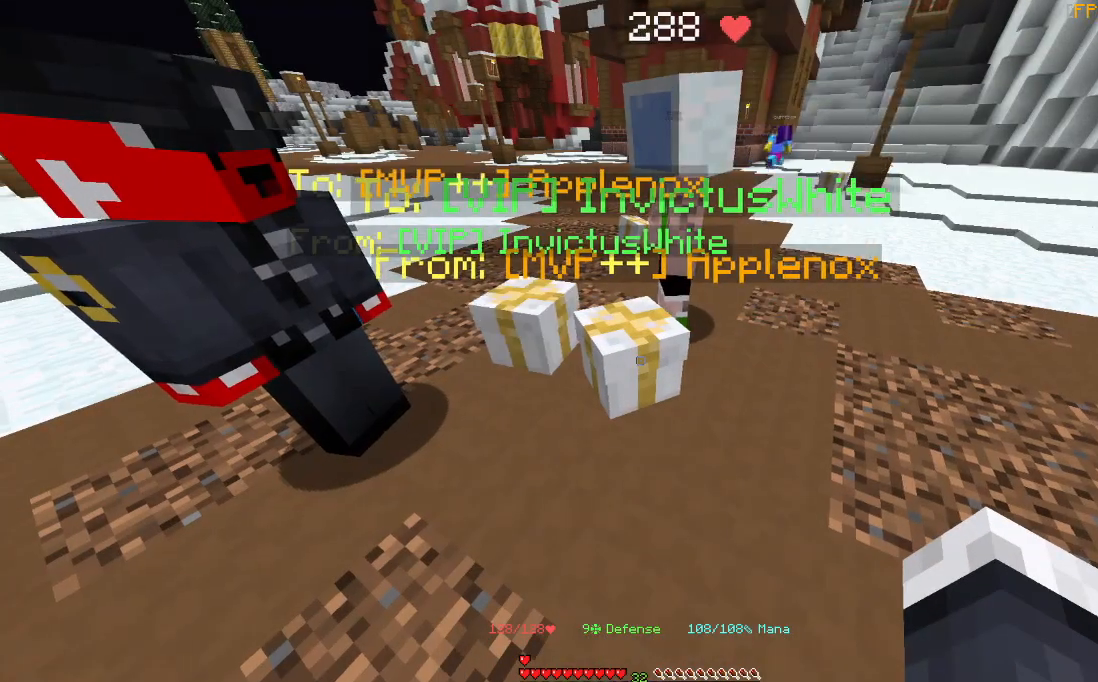
{"keys": ["w"], "mouse": [], "events": [[167, "mouse_right", "up"], [367, "w", "down"]]}
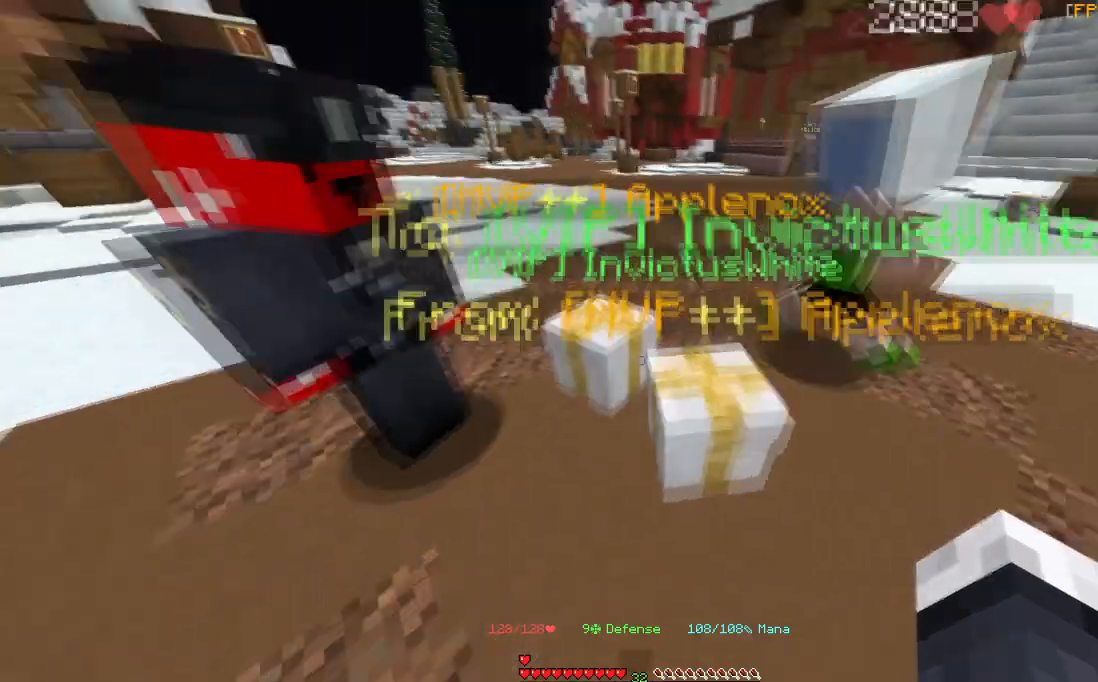
{"keys": ["s"], "mouse": [], "events": [[66, "mouse_right", "down"], [133, "w", "up"], [200, "mouse_right", "up"], [467, "s", "down"]]}
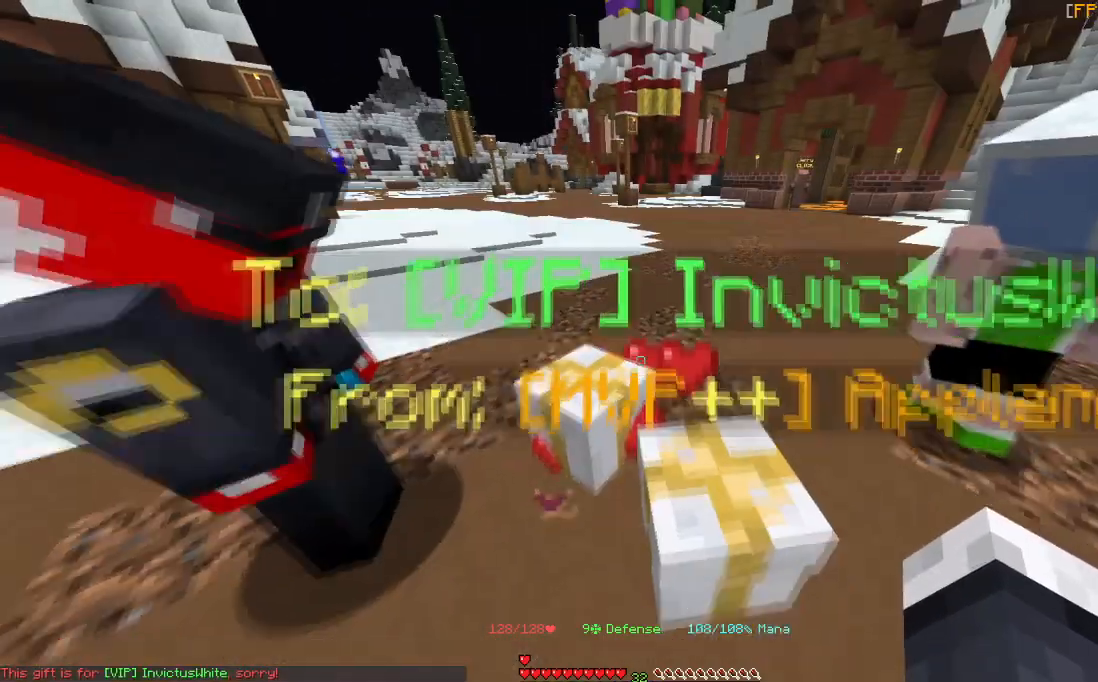
{"keys": [], "mouse": [], "events": [[200, "s", "up"]]}
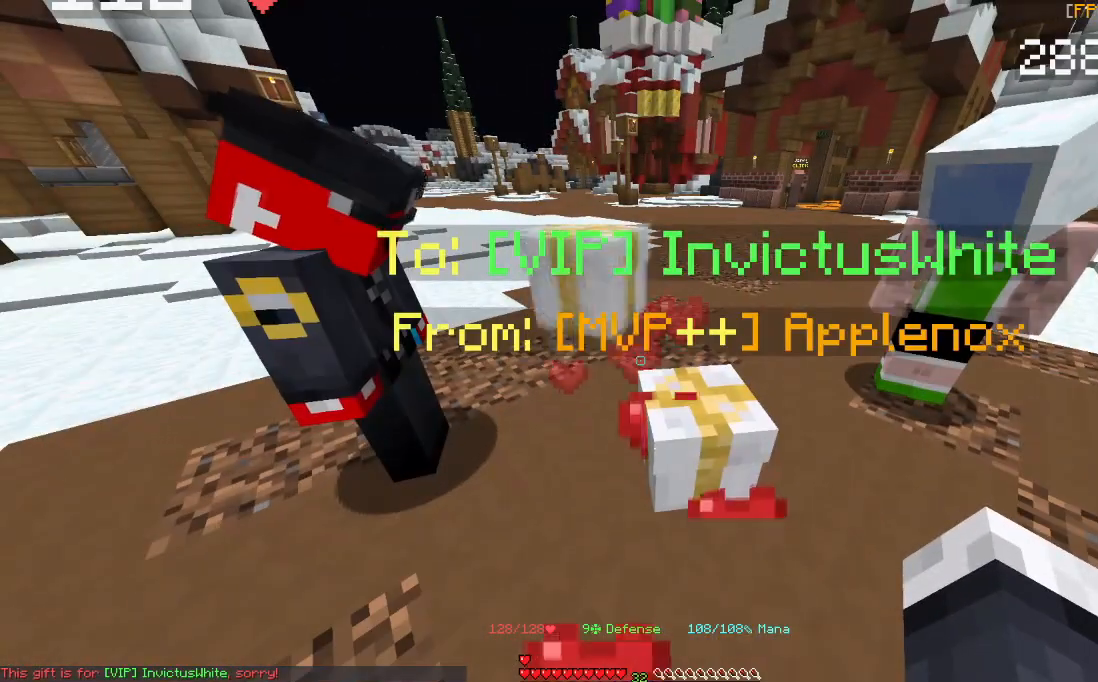
{"keys": [], "mouse": [], "events": []}
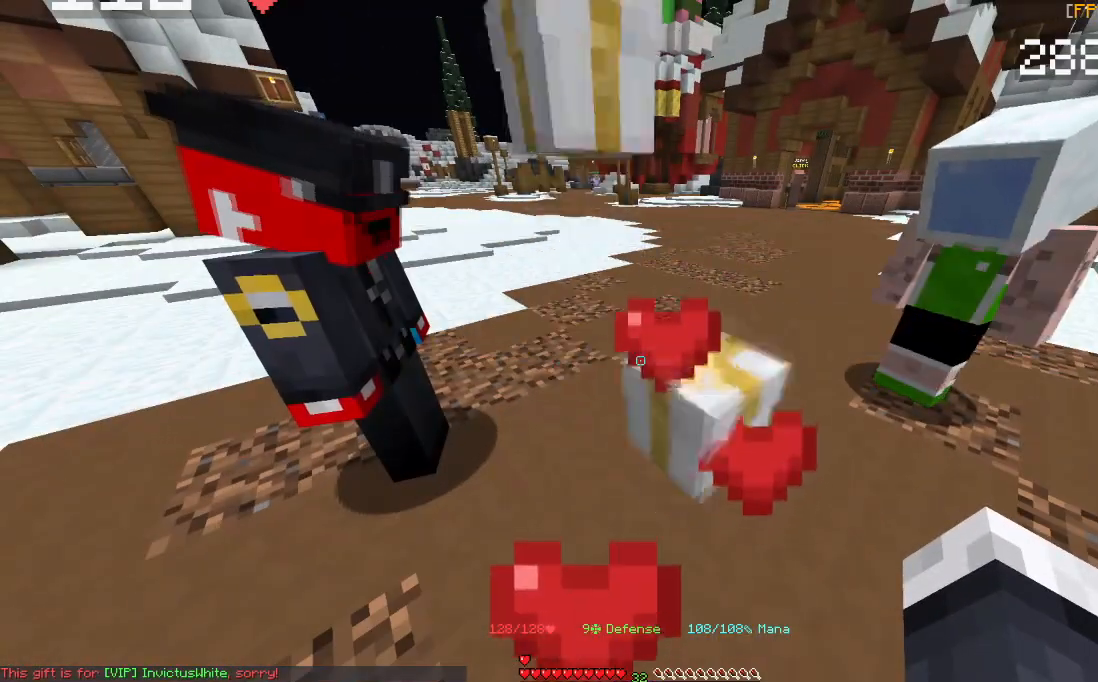
{"keys": [], "mouse": [], "events": []}
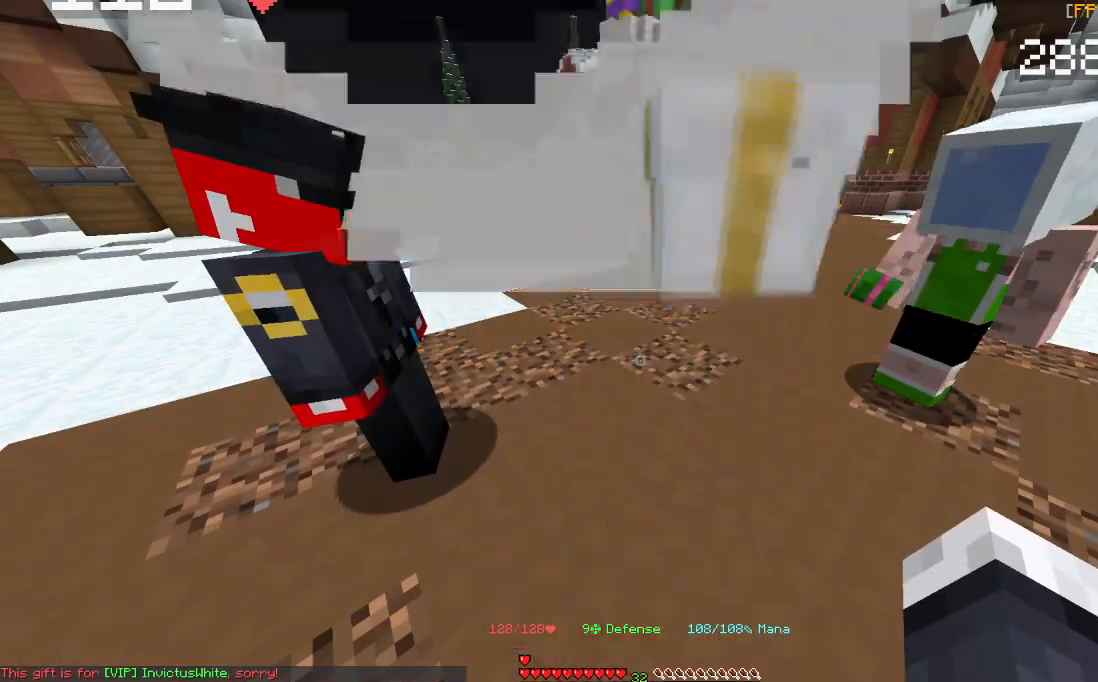
{"keys": [], "mouse": [], "events": []}
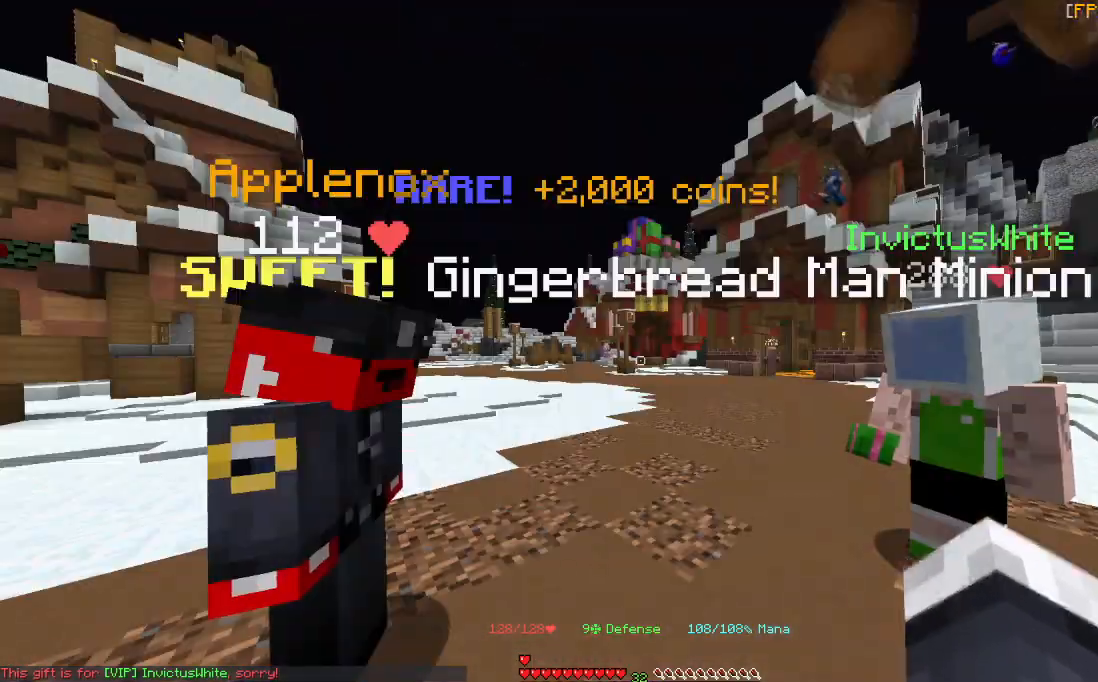
{"keys": [], "mouse": [], "events": []}
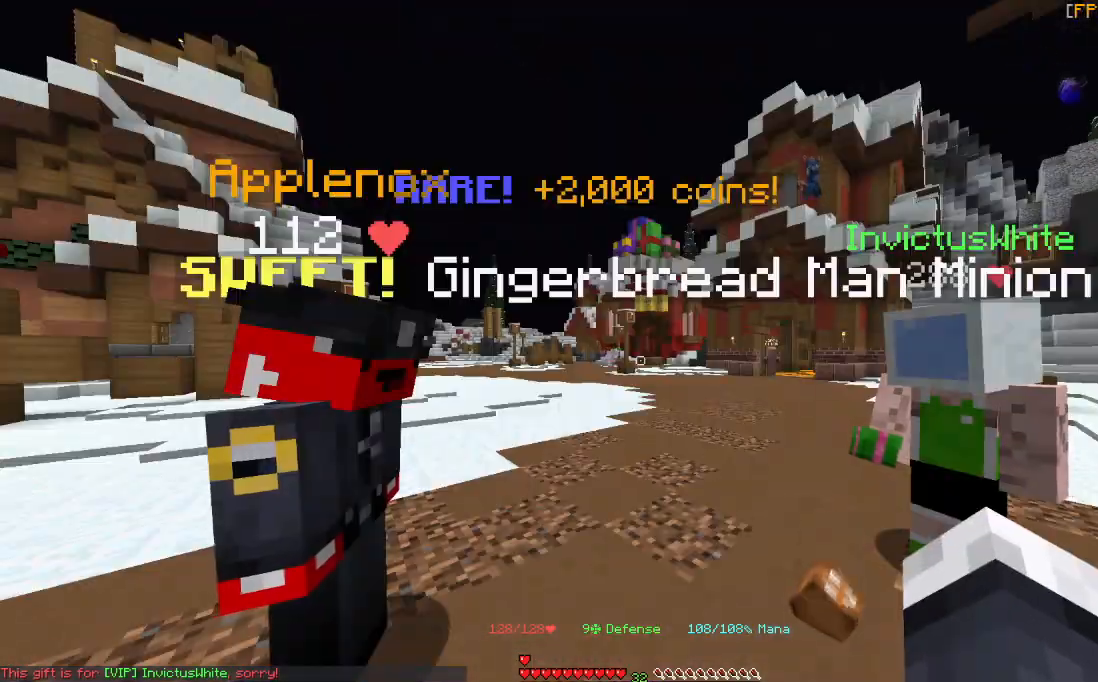
{"keys": [], "mouse": [], "events": []}
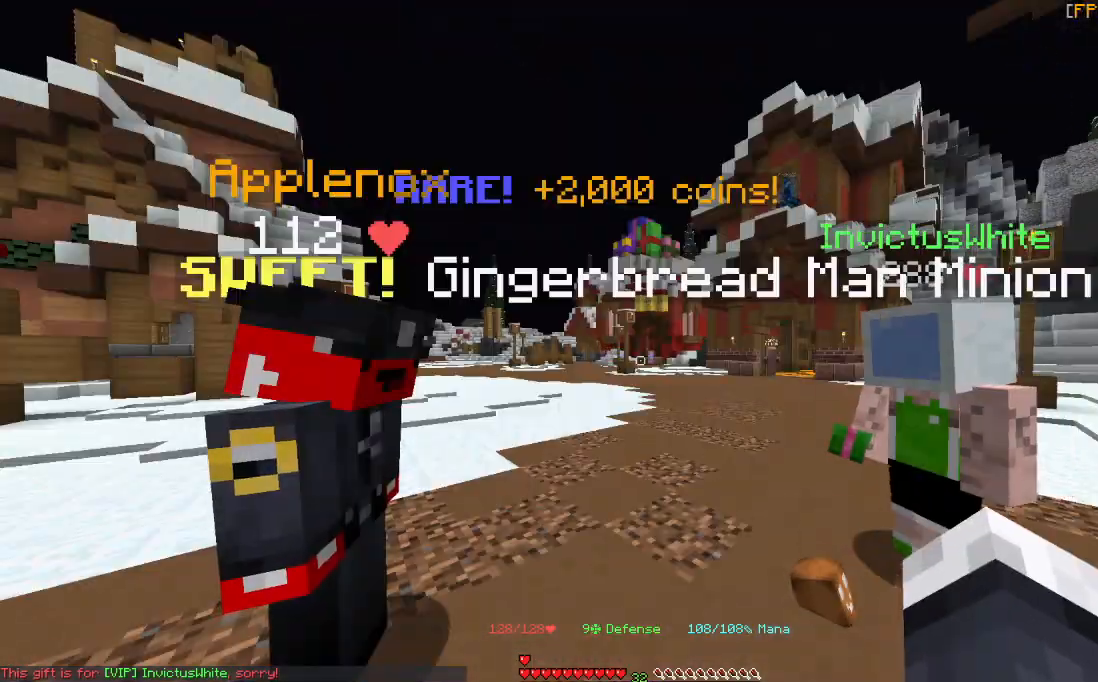
{"keys": [], "mouse": [], "events": []}
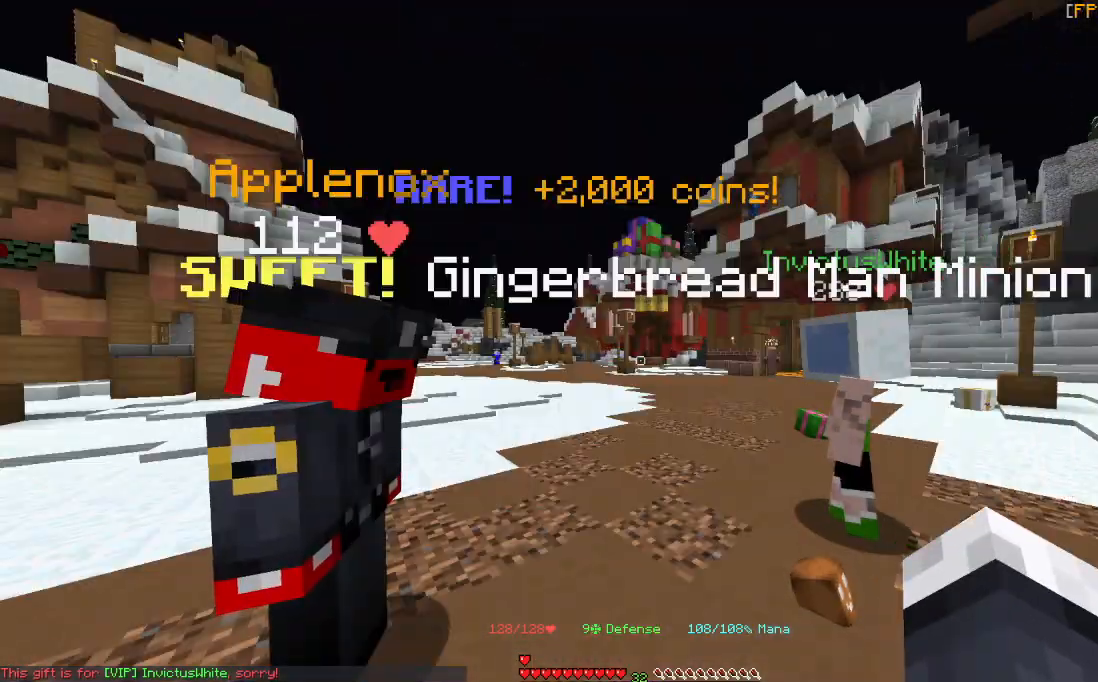
{"keys": ["w"], "mouse": [], "events": [[500, "w", "down"]]}
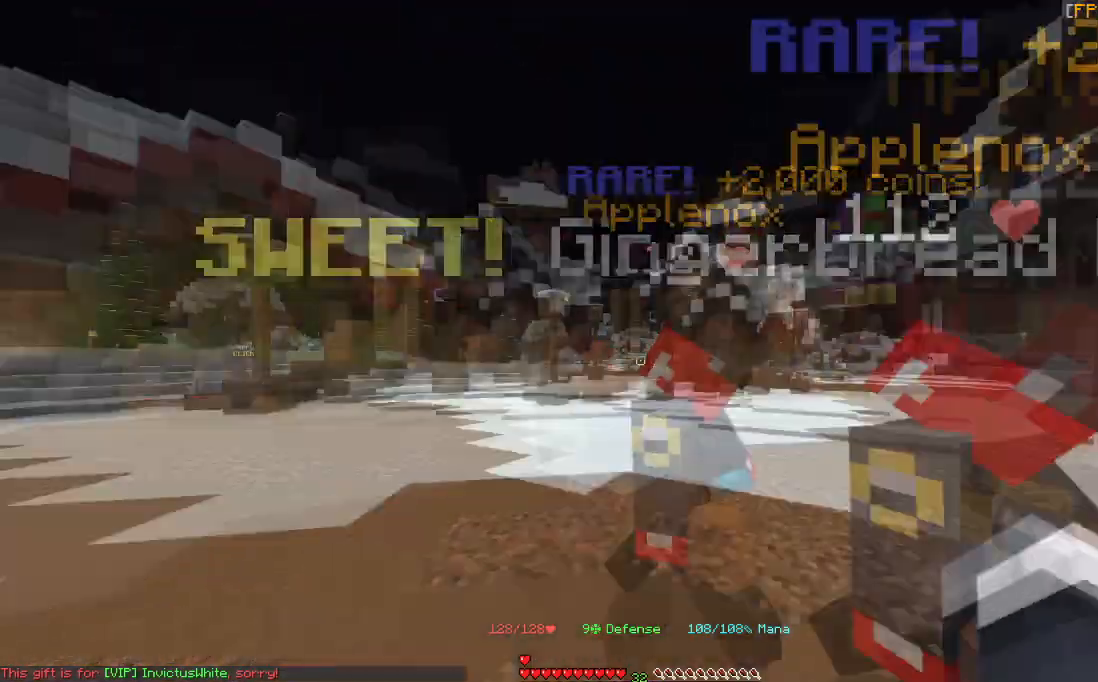
{"keys": ["s"], "mouse": ["left"], "events": [[434, "mouse_left", "down"], [467, "s", "down"], [467, "w", "up"]]}
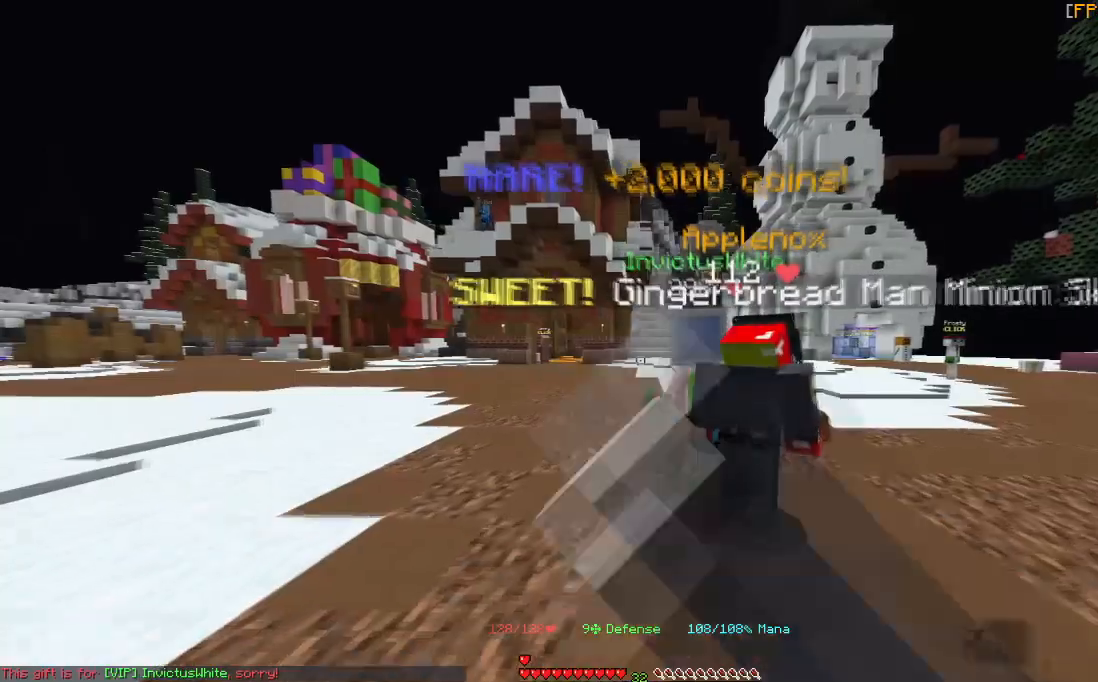
{"keys": ["a", "s"], "mouse": ["left"], "events": [[66, "a", "down"], [167, "mouse_left", "up"], [267, "mouse_left", "down"], [300, "a", "up"], [500, "a", "down"]]}
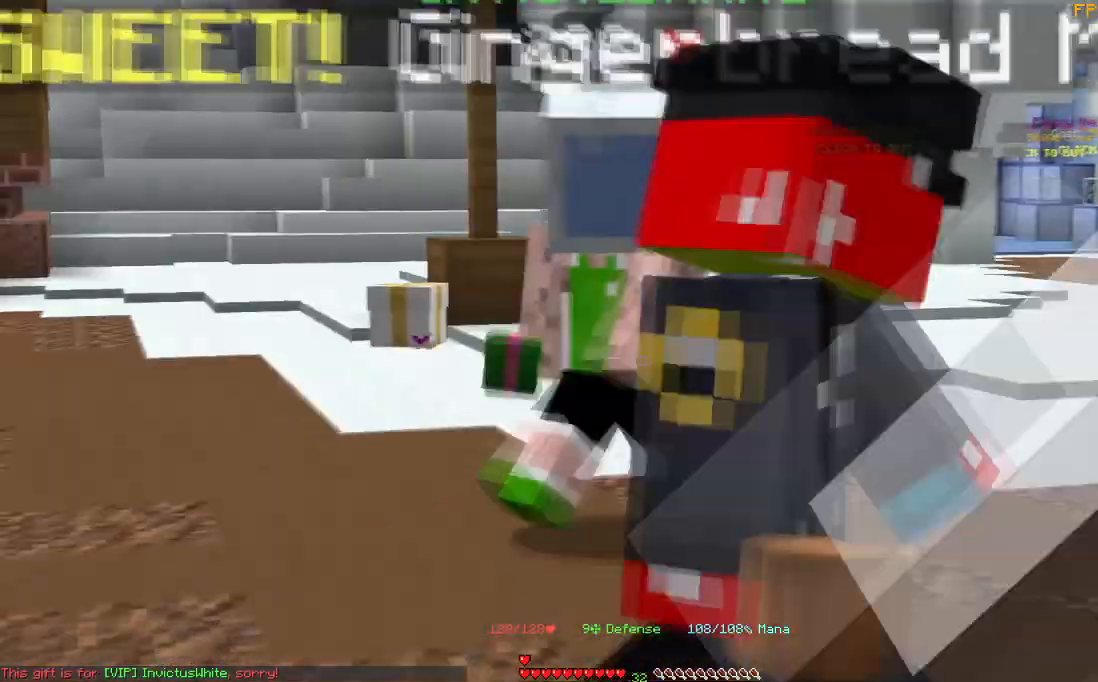
{"keys": ["s"], "mouse": ["left"], "events": [[234, "a", "up"], [434, "mouse_left", "up"], [501, "mouse_left", "down"]]}
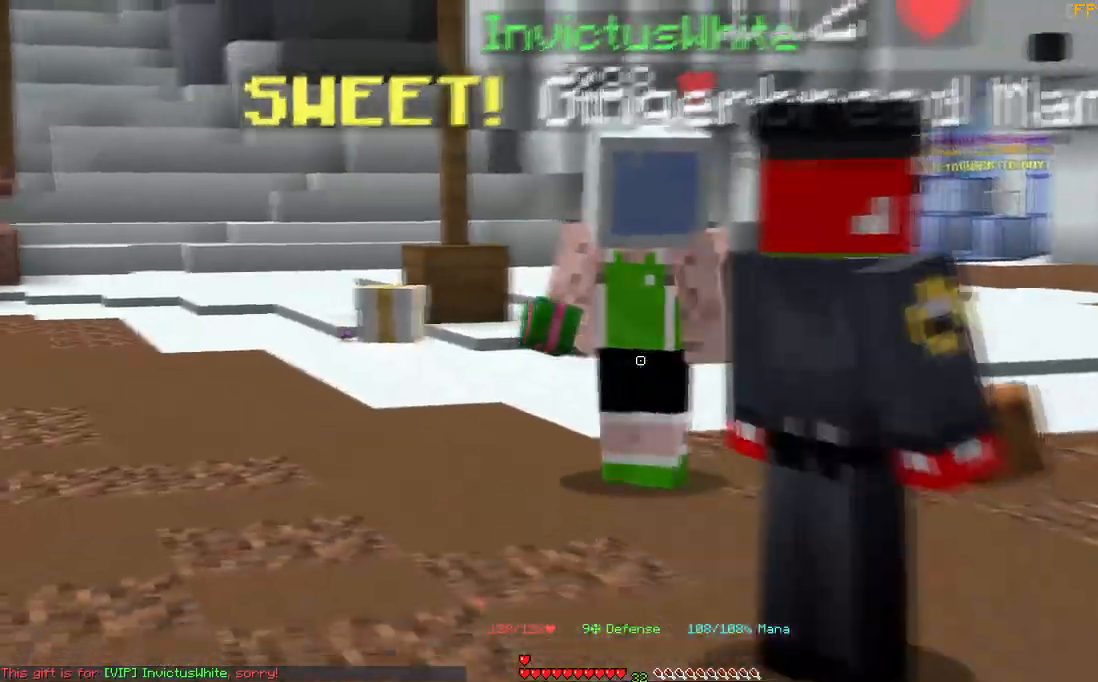
{"keys": ["s"], "mouse": [], "events": [[200, "mouse_left", "up"]]}
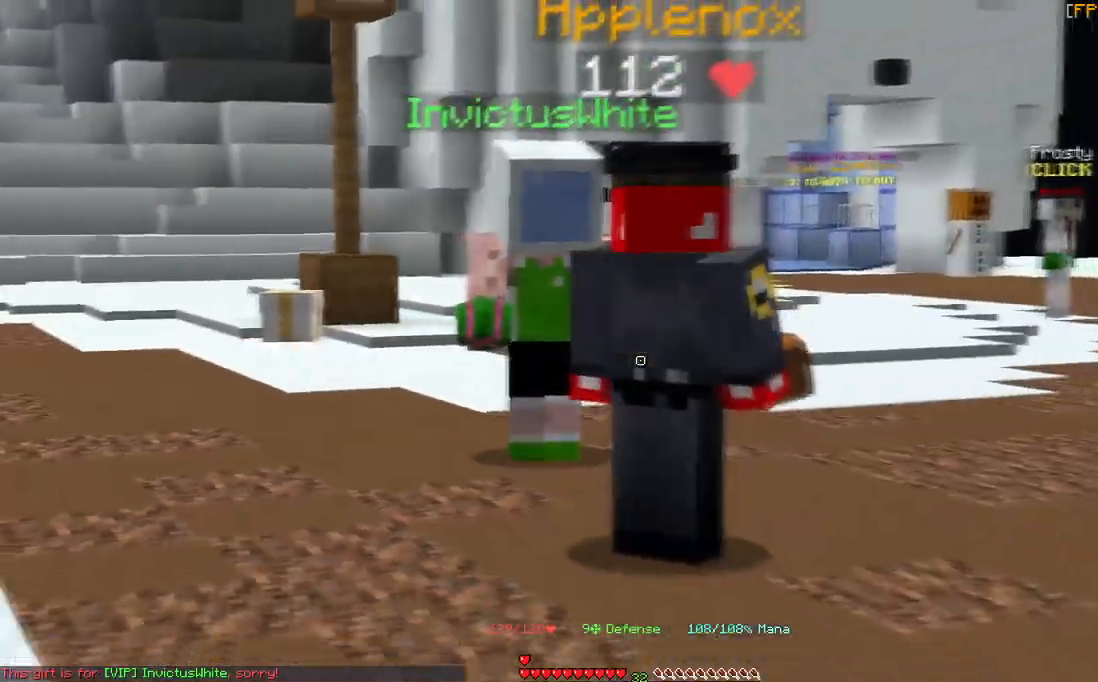
{"keys": ["s"], "mouse": [], "events": []}
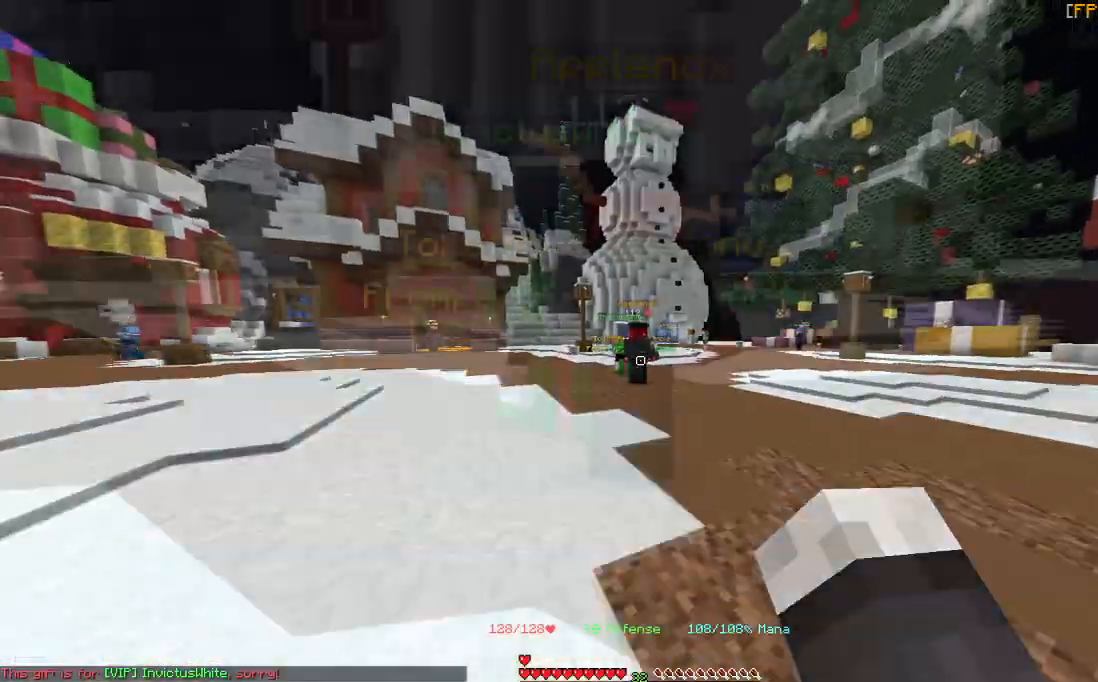
{"keys": ["s"], "mouse": [], "events": []}
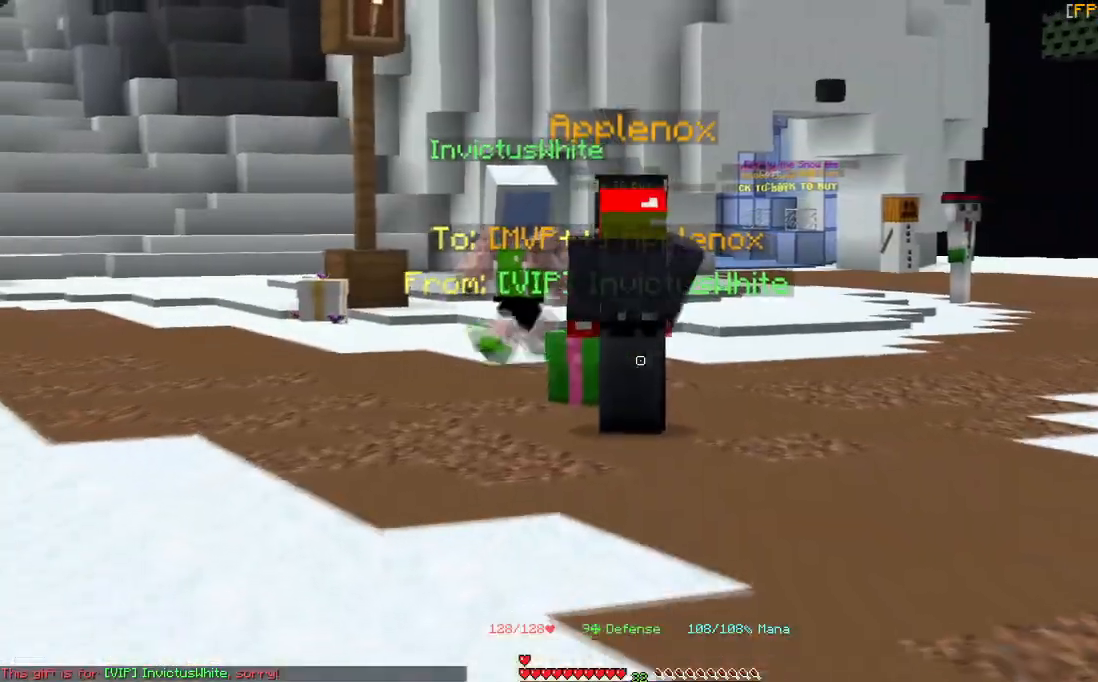
{"keys": ["w"], "mouse": [], "events": [[200, "s", "up"], [200, "w", "down"]]}